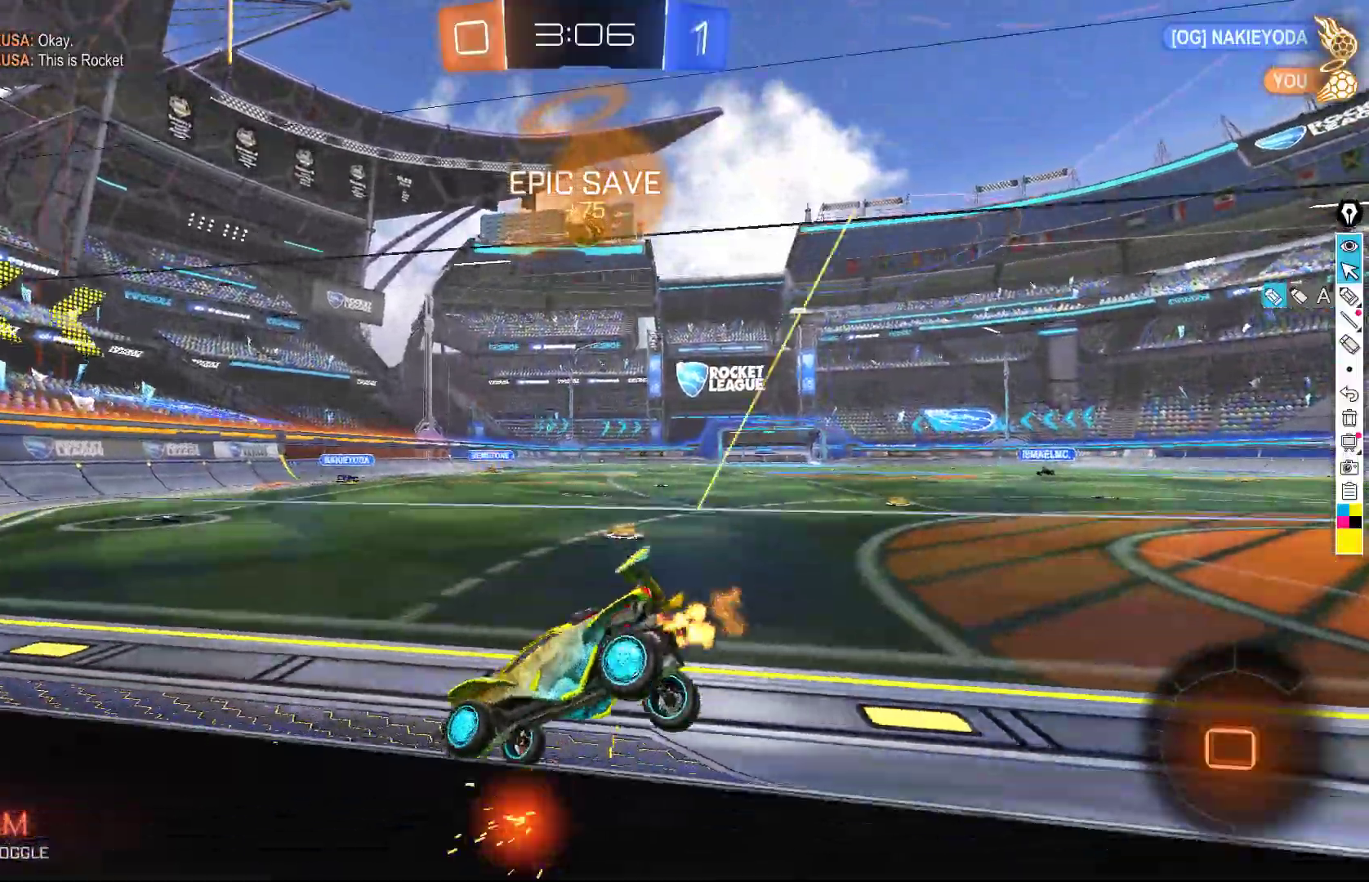
Gameplay with a controller (Xbox layout); each line is a JSON object with the inputs held at the frame after it. "events" lists button and stick changes between this image and that frame as [ms after this image, input, new state], when the widget could be followed in between. Not read: DPAD_DOWN DPAD_LEFT DPAD_RIGHT DPAD_UP L3 R3 SELECT START right_stick.
{"buttons": ["R2"], "left_stick": "right", "events": [[67, "left_stick", "right"], [283, "X", "down"], [367, "X", "up"]]}
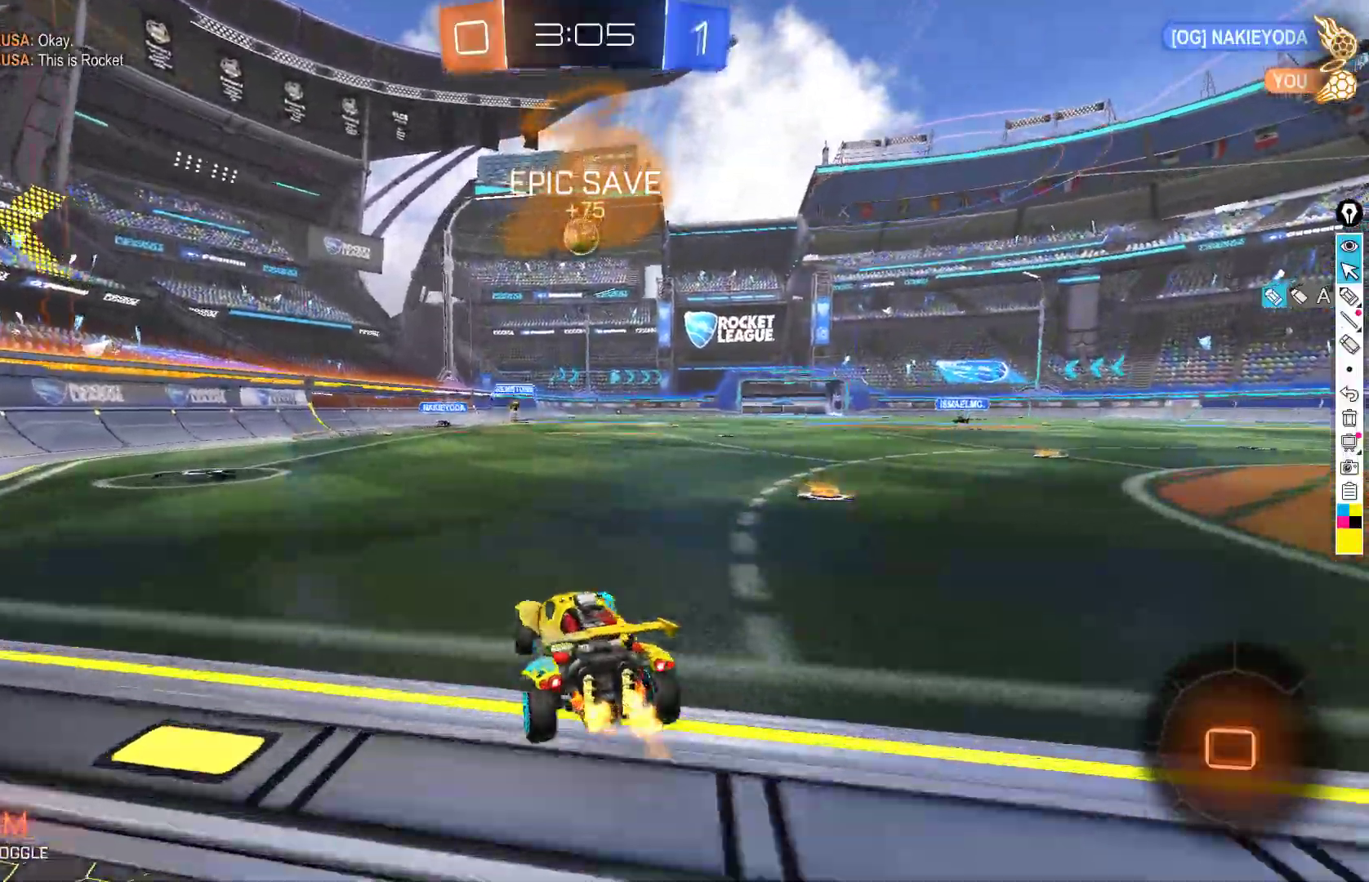
{"buttons": ["R2"], "left_stick": "right", "events": [[33, "X", "down"], [117, "X", "up"], [367, "left_stick", "center"], [500, "left_stick", "right"]]}
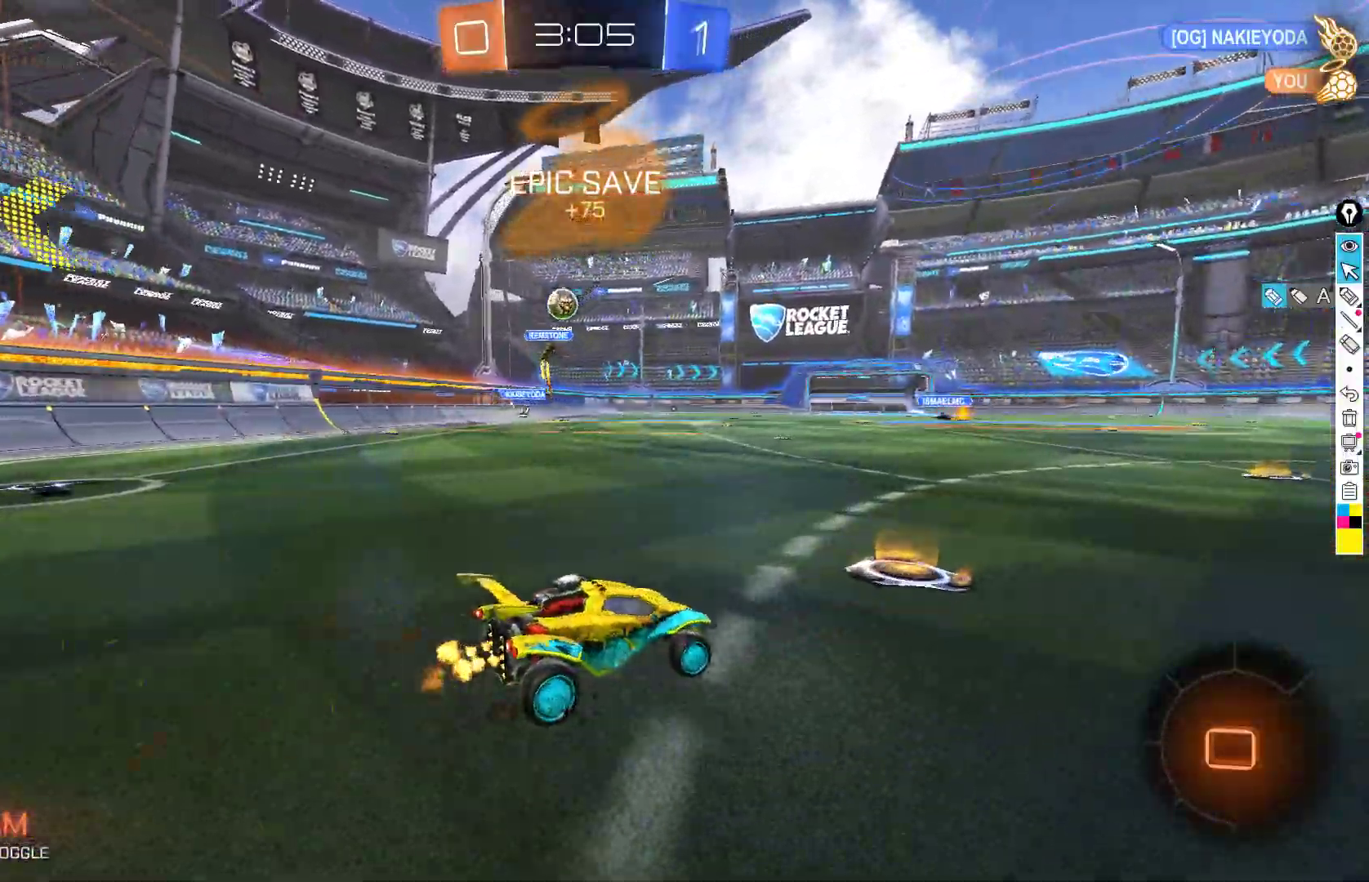
{"buttons": ["R2"], "left_stick": "left", "events": [[100, "left_stick", "center"], [400, "left_stick", "left"]]}
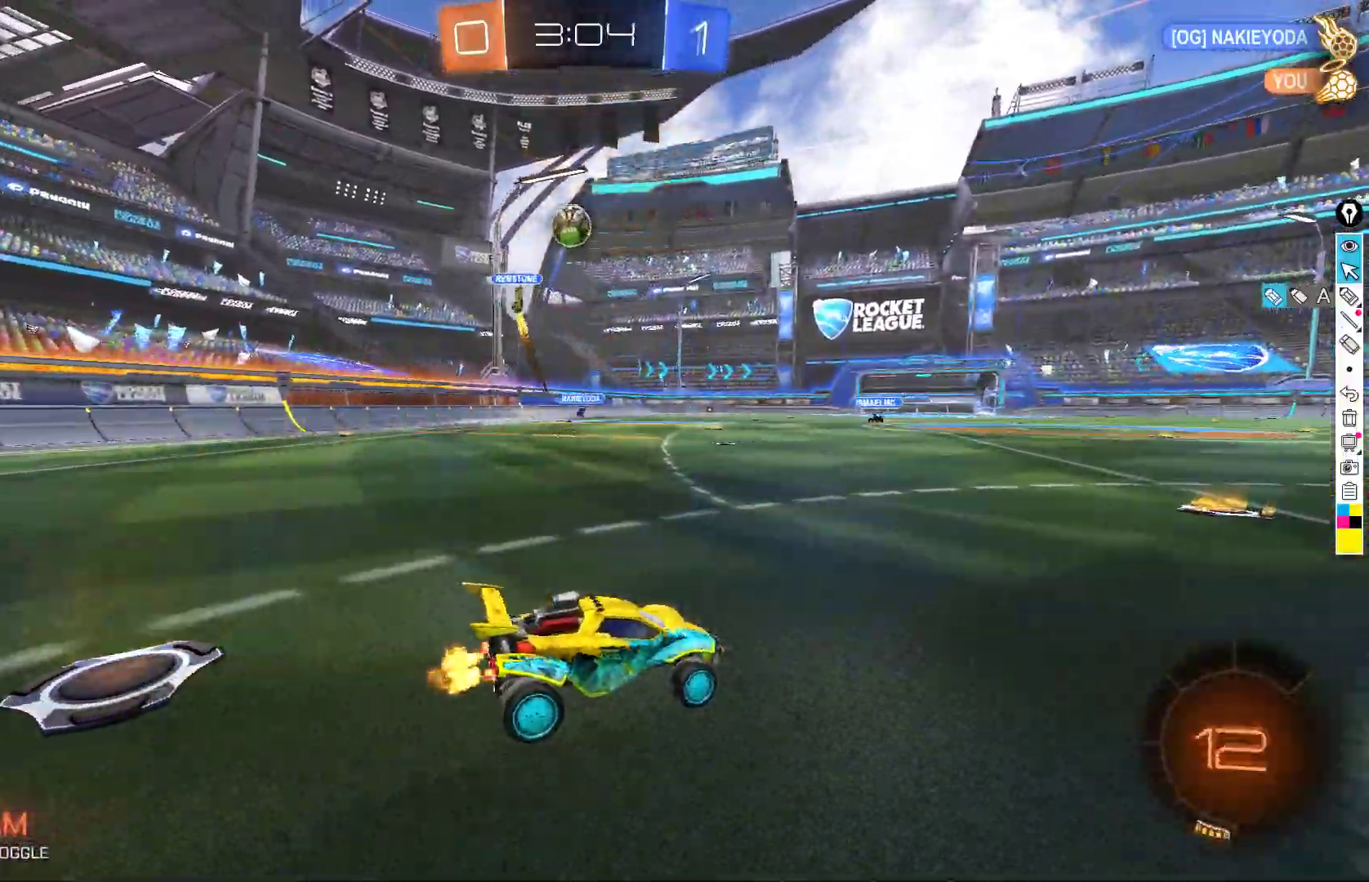
{"buttons": ["Y", "R2"], "left_stick": "center", "events": [[50, "Y", "down"], [133, "left_stick", "center"], [167, "Y", "up"], [333, "left_stick", "right"], [450, "left_stick", "center"], [500, "Y", "down"]]}
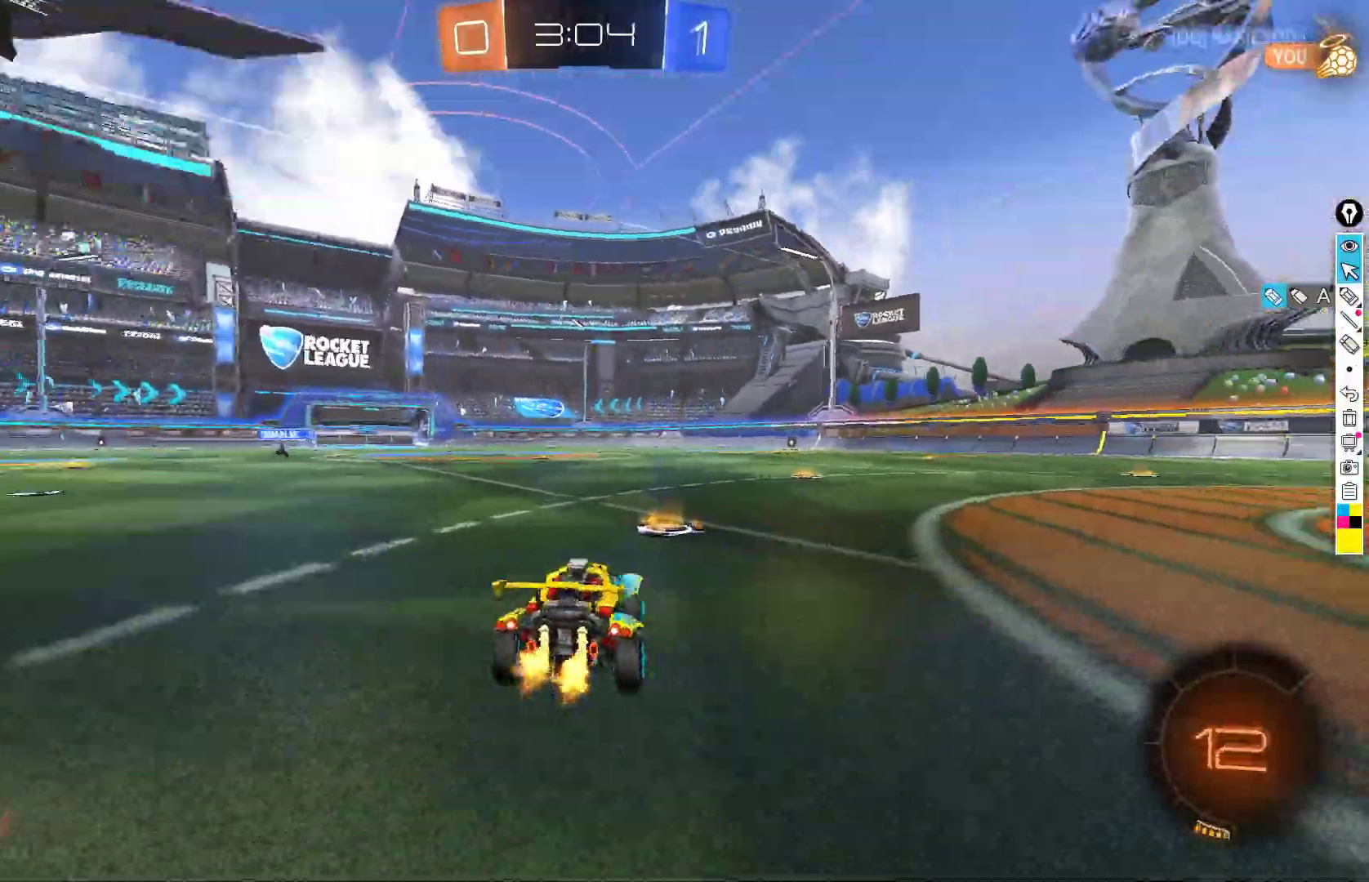
{"buttons": ["R2"], "left_stick": "center", "events": [[100, "Y", "up"]]}
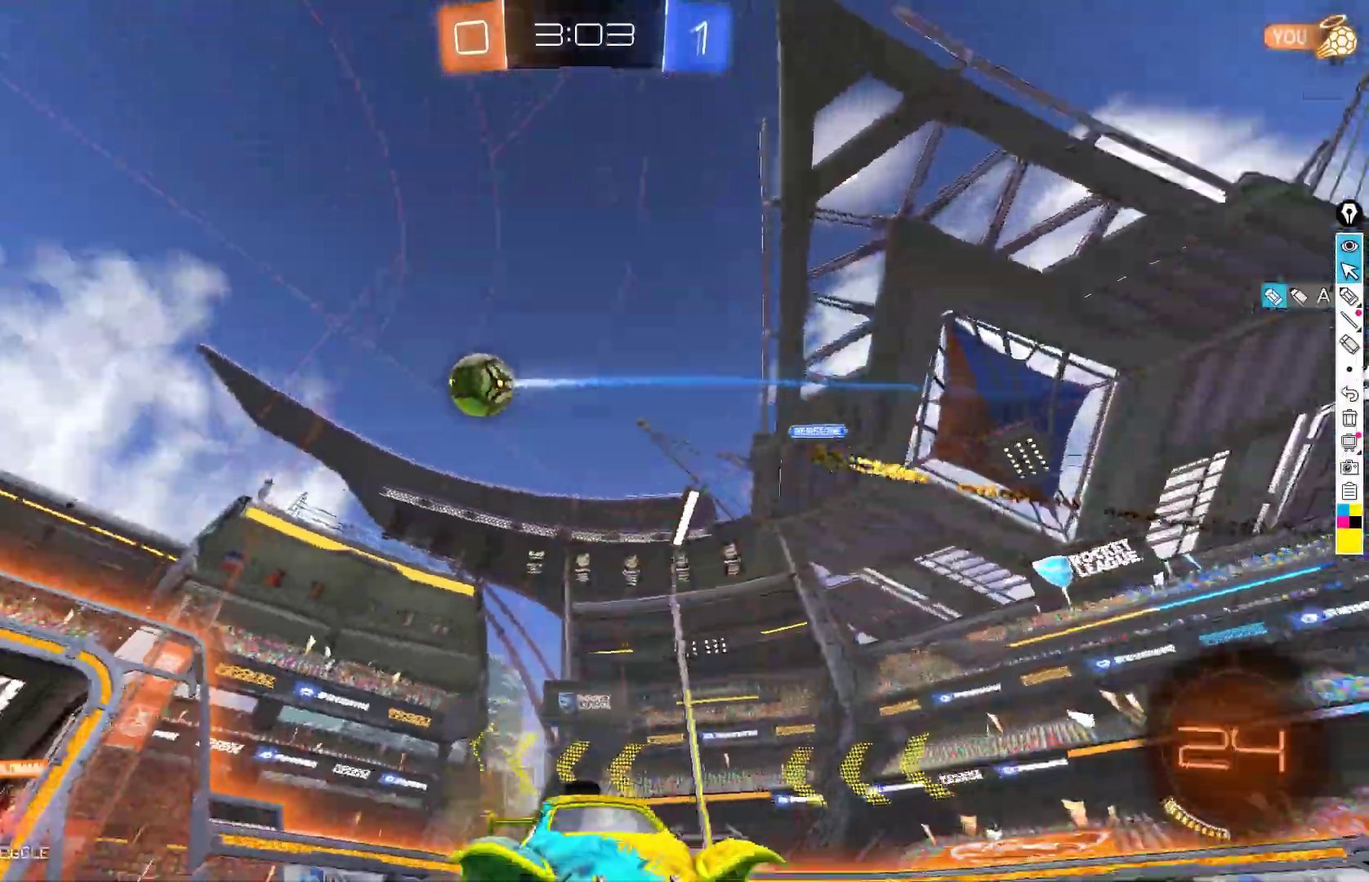
{"buttons": ["R2"], "left_stick": "right", "events": [[83, "left_stick", "right"], [283, "left_stick", "center"], [333, "left_stick", "right"]]}
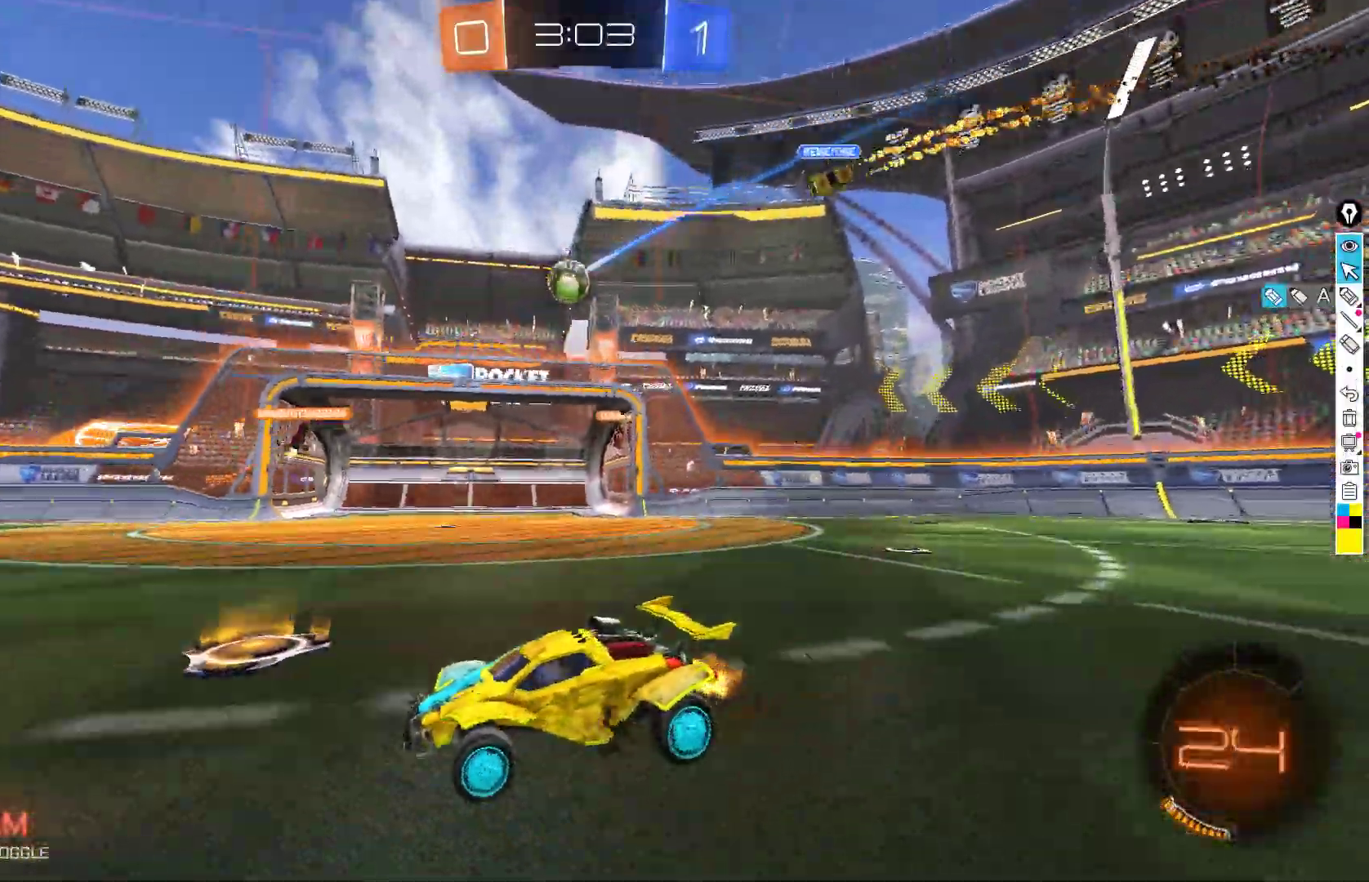
{"buttons": ["R2"], "left_stick": "center", "events": [[17, "X", "down"], [100, "X", "up"], [250, "left_stick", "center"]]}
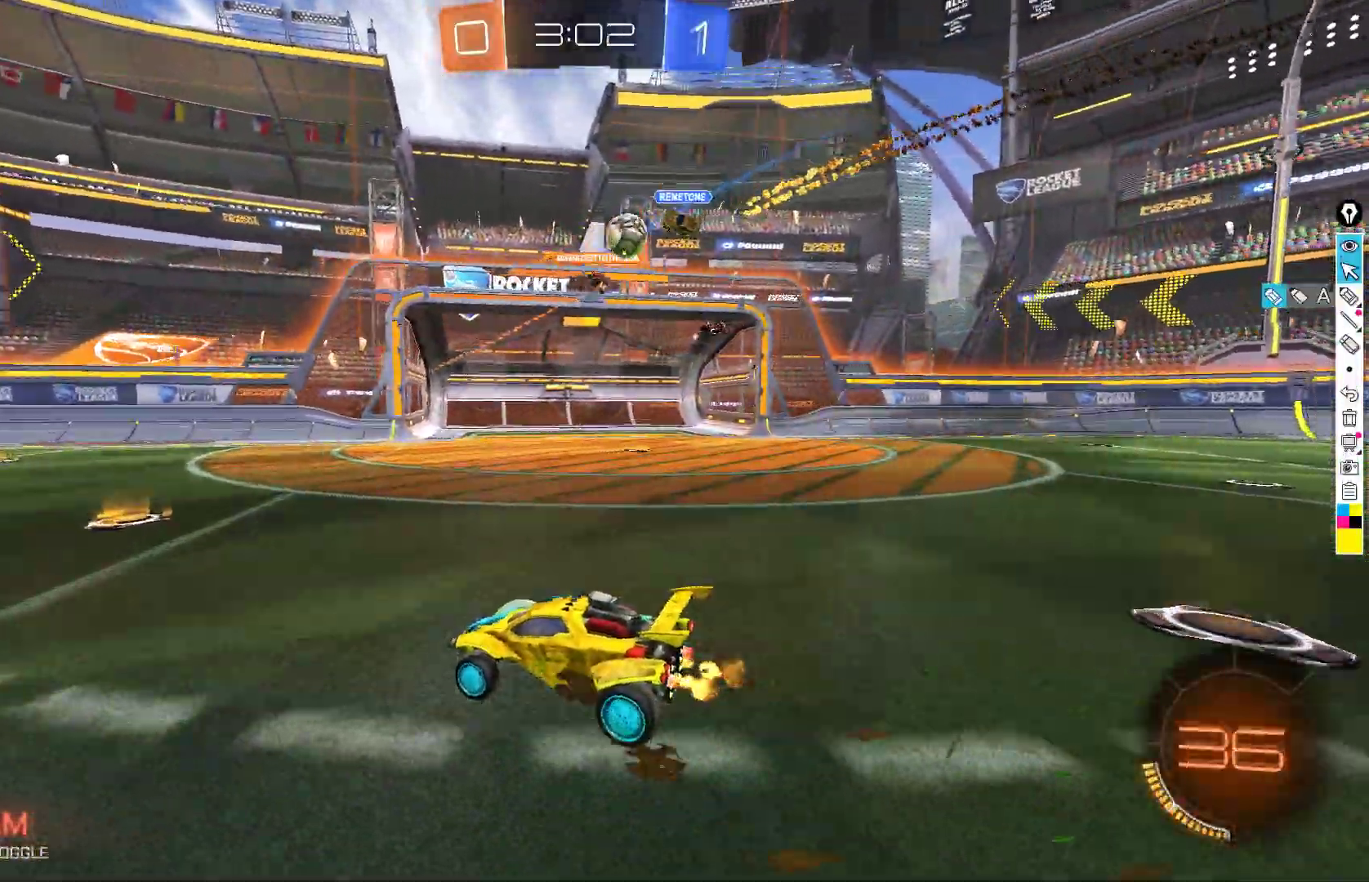
{"buttons": ["R2"], "left_stick": "right", "events": [[50, "left_stick", "right"], [367, "X", "down"], [433, "X", "up"]]}
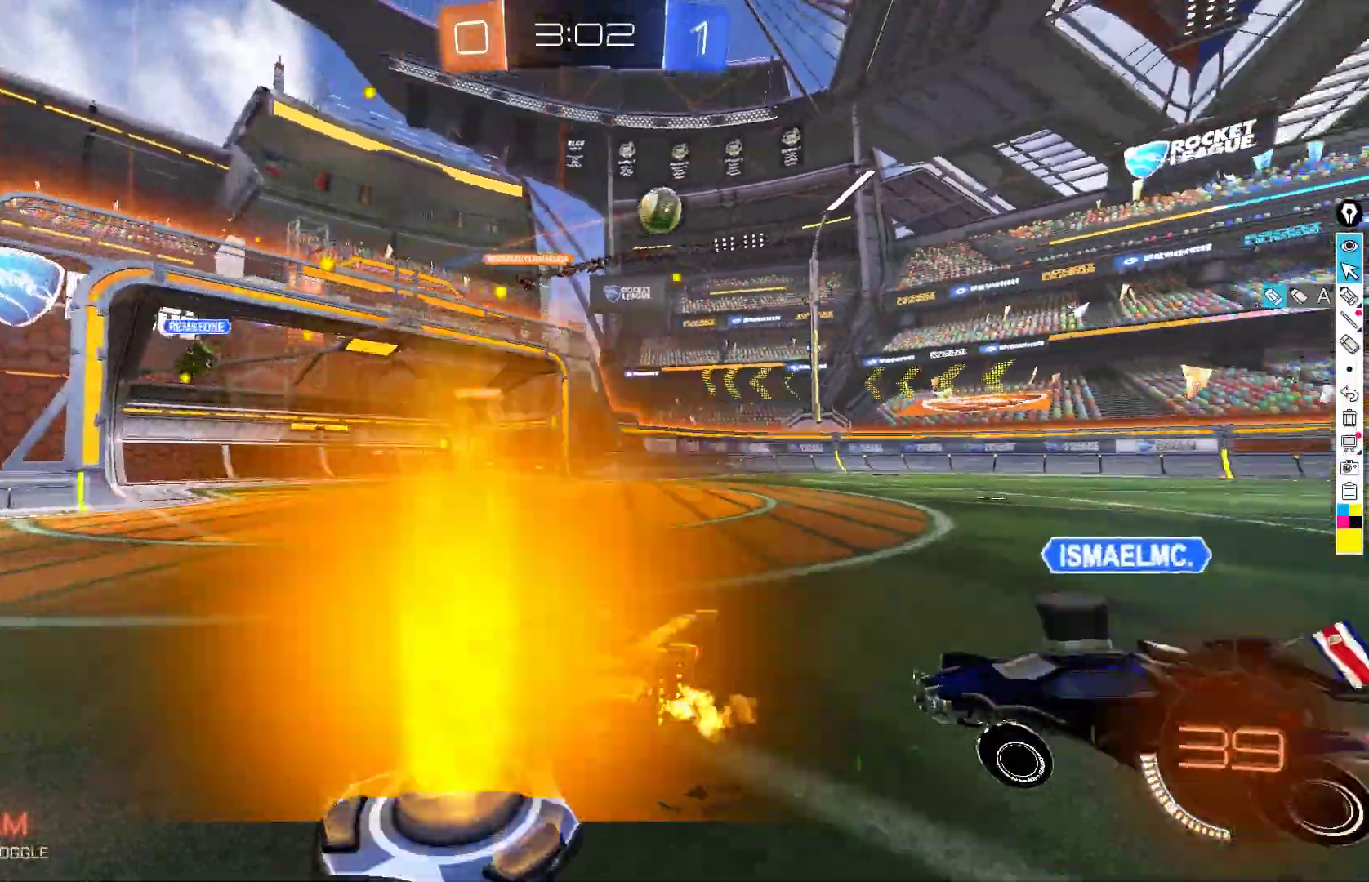
{"buttons": ["R2"], "left_stick": "right", "events": []}
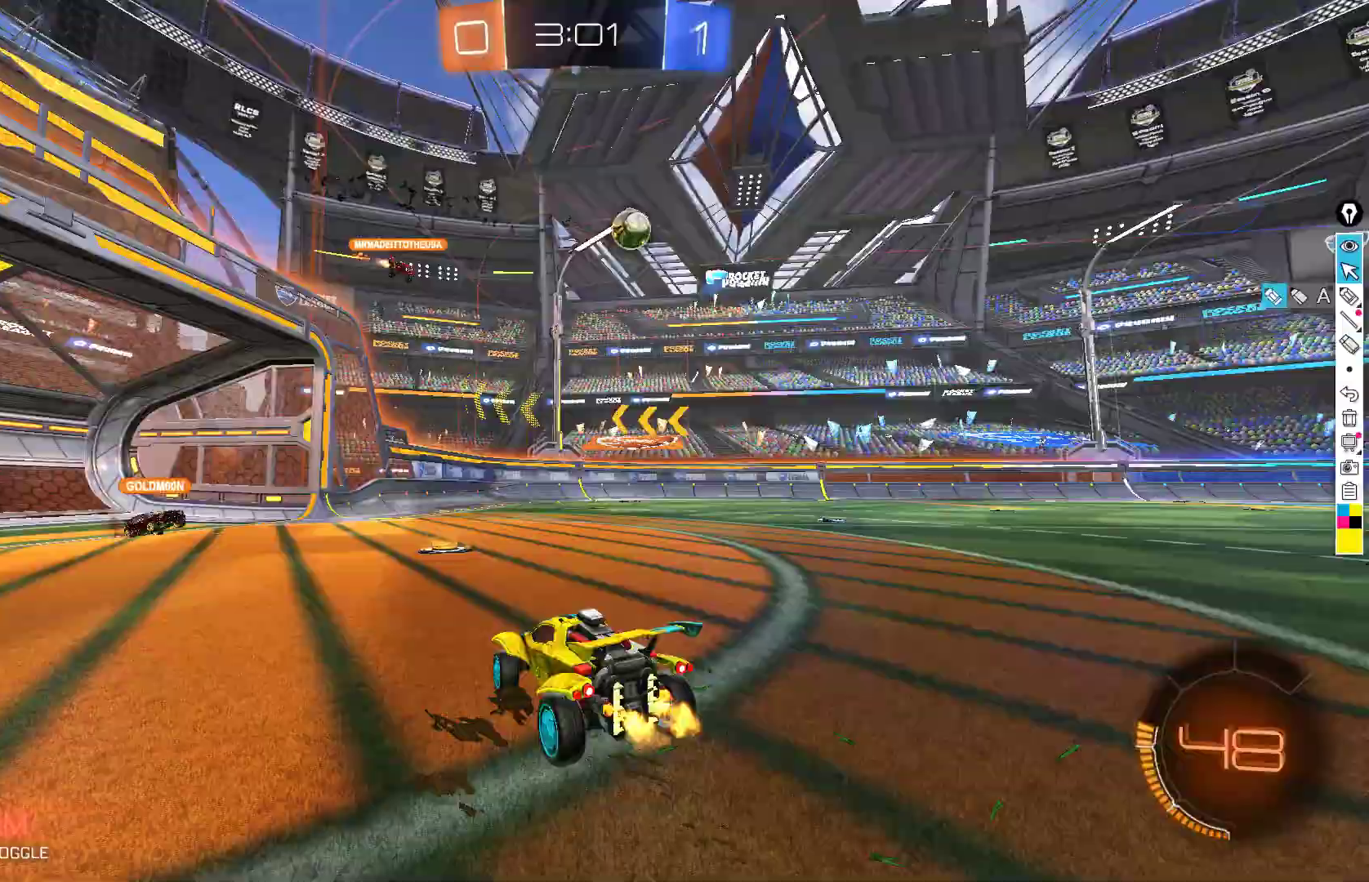
{"buttons": ["R2"], "left_stick": "down", "events": [[250, "left_stick", "center"], [400, "left_stick", "down"]]}
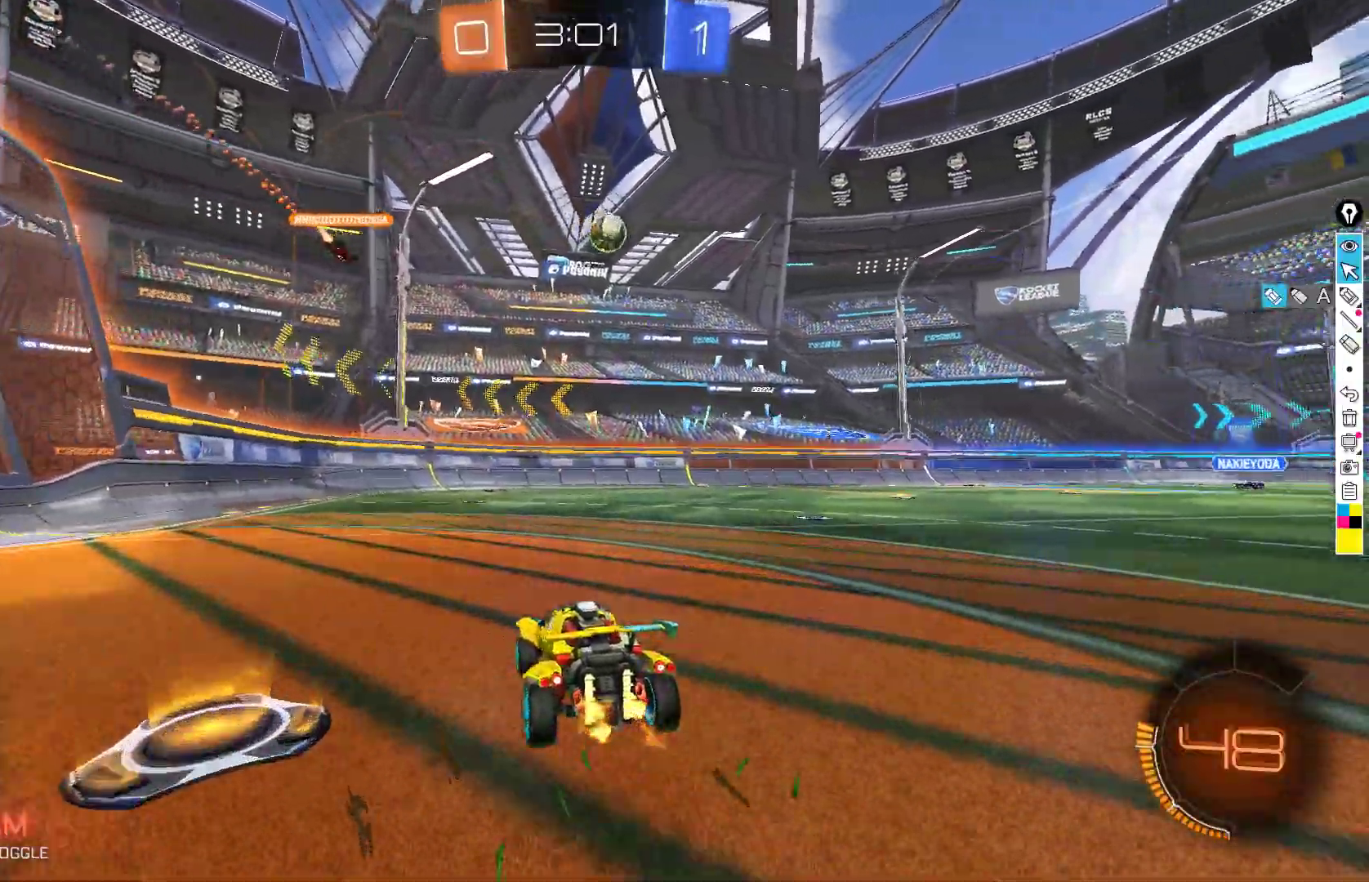
{"buttons": [], "left_stick": "down-left", "events": [[17, "left_stick", "down-right"], [183, "B", "down"], [183, "left_stick", "center"], [300, "B", "up"], [300, "left_stick", "left"], [433, "left_stick", "down-left"], [500, "R2", "up"]]}
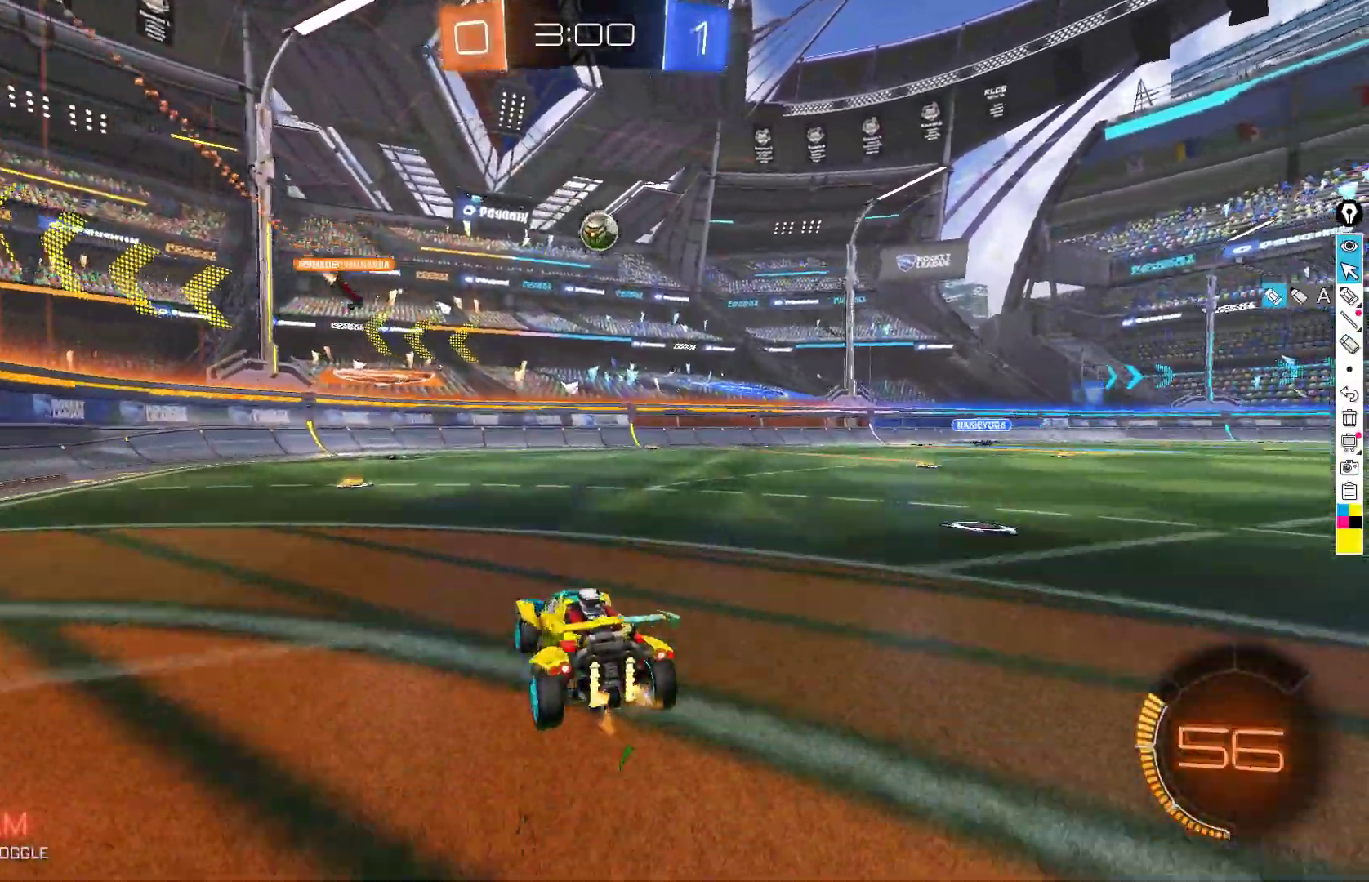
{"buttons": ["R2"], "left_stick": "left", "events": [[17, "R2", "down"], [67, "left_stick", "center"], [183, "left_stick", "left"], [317, "left_stick", "down-left"], [500, "left_stick", "left"]]}
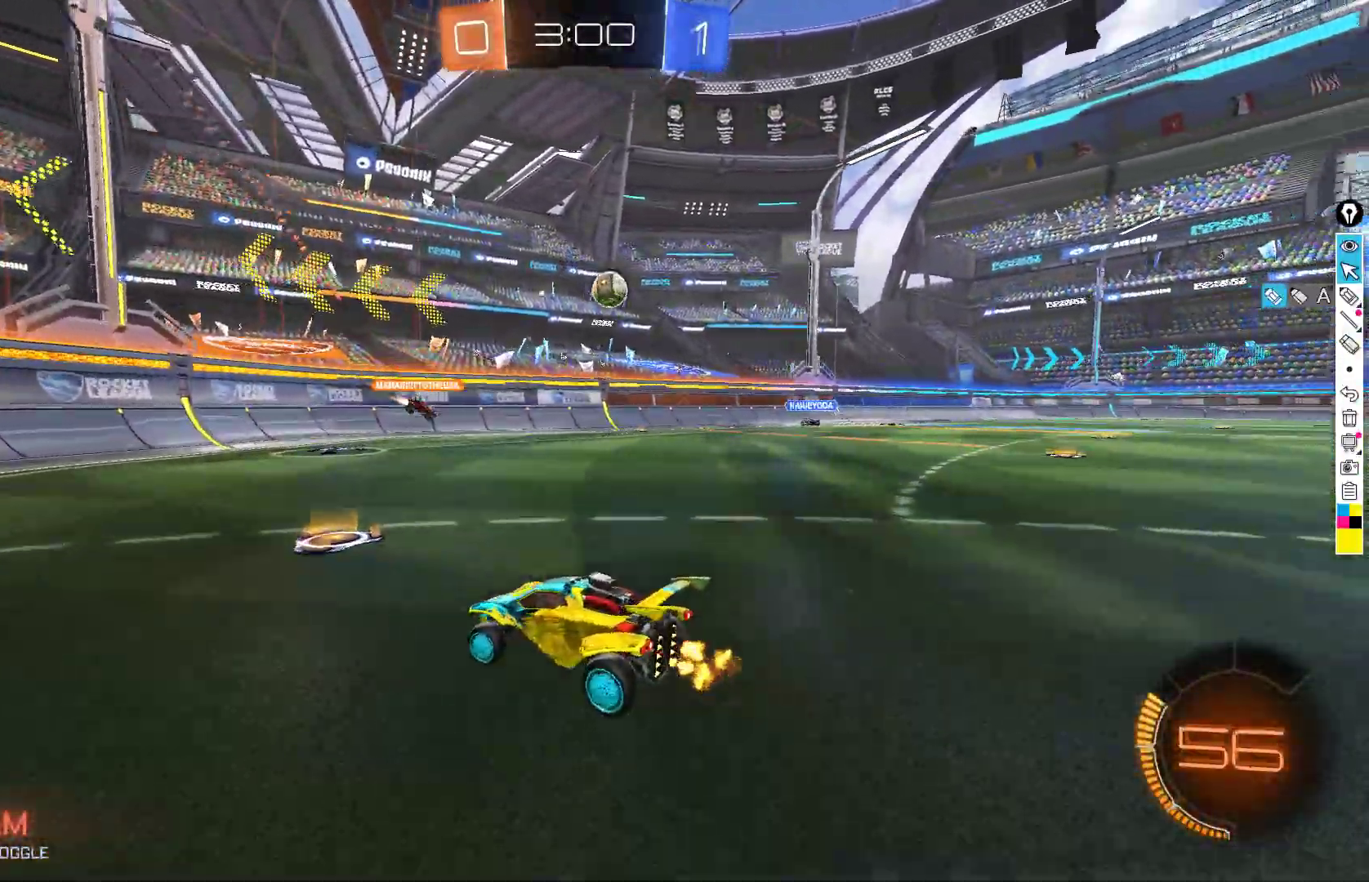
{"buttons": ["R2"], "left_stick": "center", "events": [[33, "X", "down"], [117, "left_stick", "down-left"], [133, "X", "up"], [500, "left_stick", "center"]]}
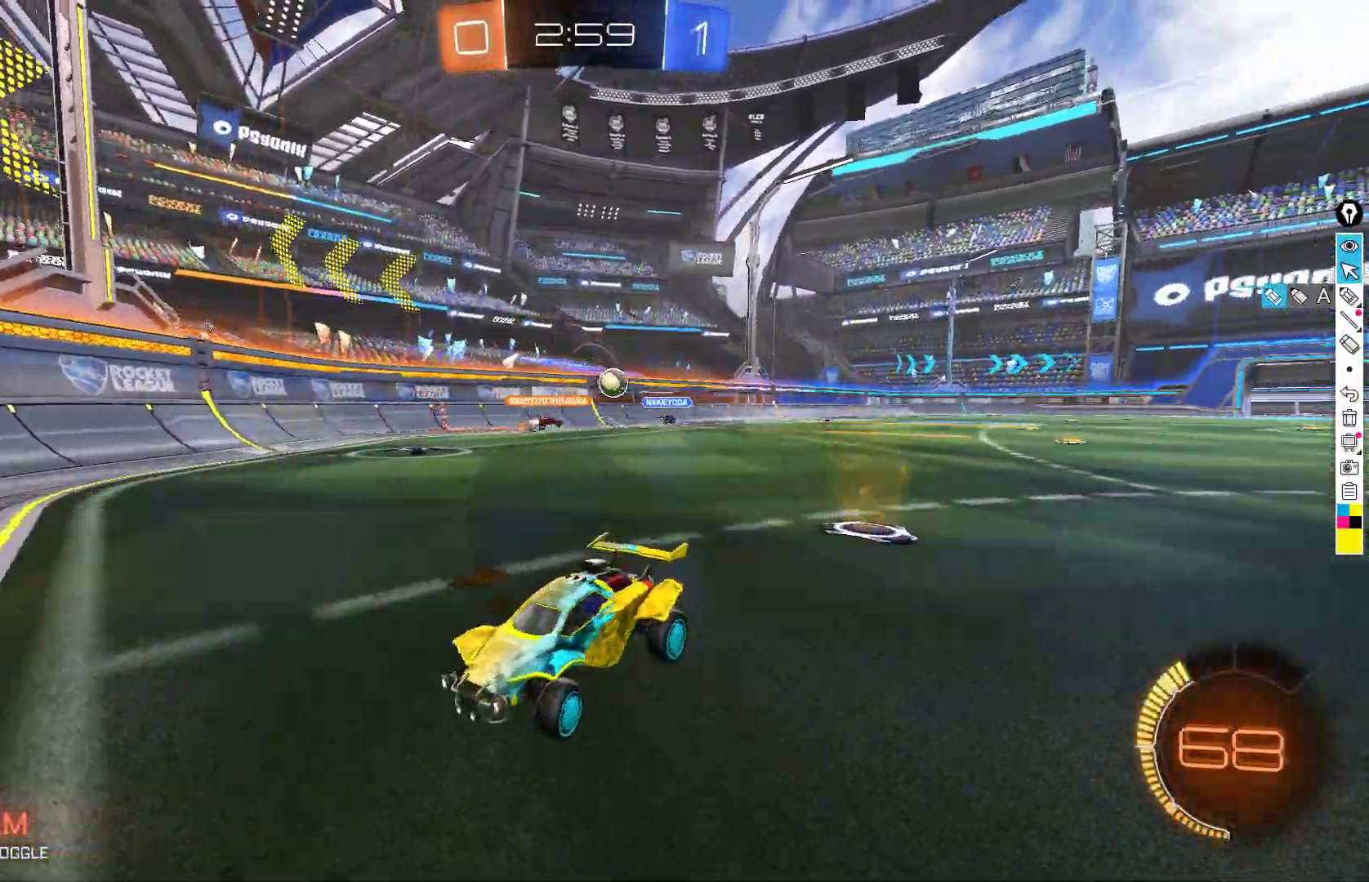
{"buttons": ["R2"], "left_stick": "right", "events": [[167, "R2", "up"], [250, "L2", "down"], [383, "L2", "up"], [383, "R2", "down"], [417, "left_stick", "right"]]}
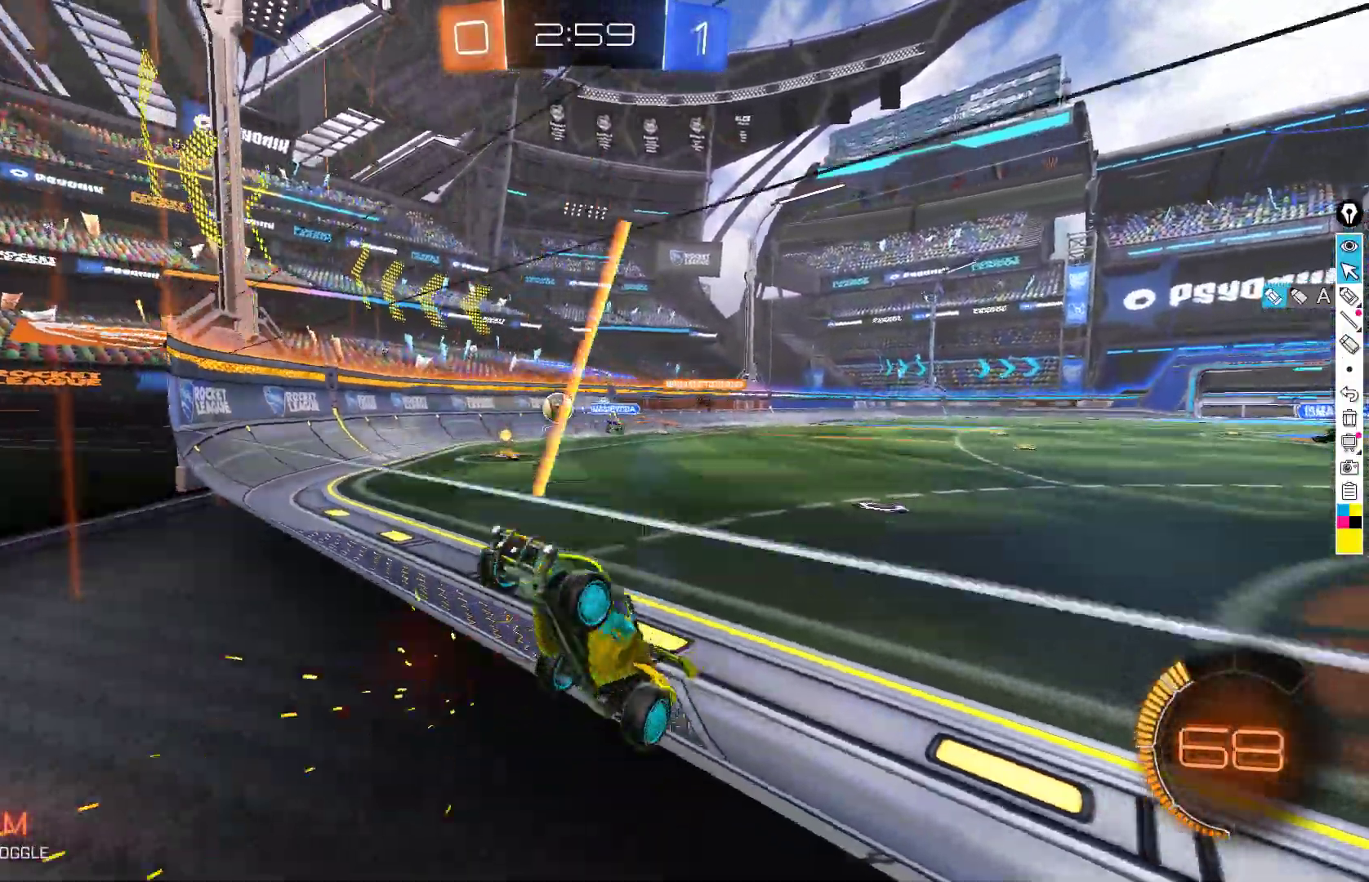
{"buttons": ["B", "R2"], "left_stick": "right", "events": [[33, "X", "down"], [117, "X", "up"], [200, "R2", "up"], [217, "L2", "down"], [300, "R2", "down"], [350, "L2", "up"], [383, "B", "down"]]}
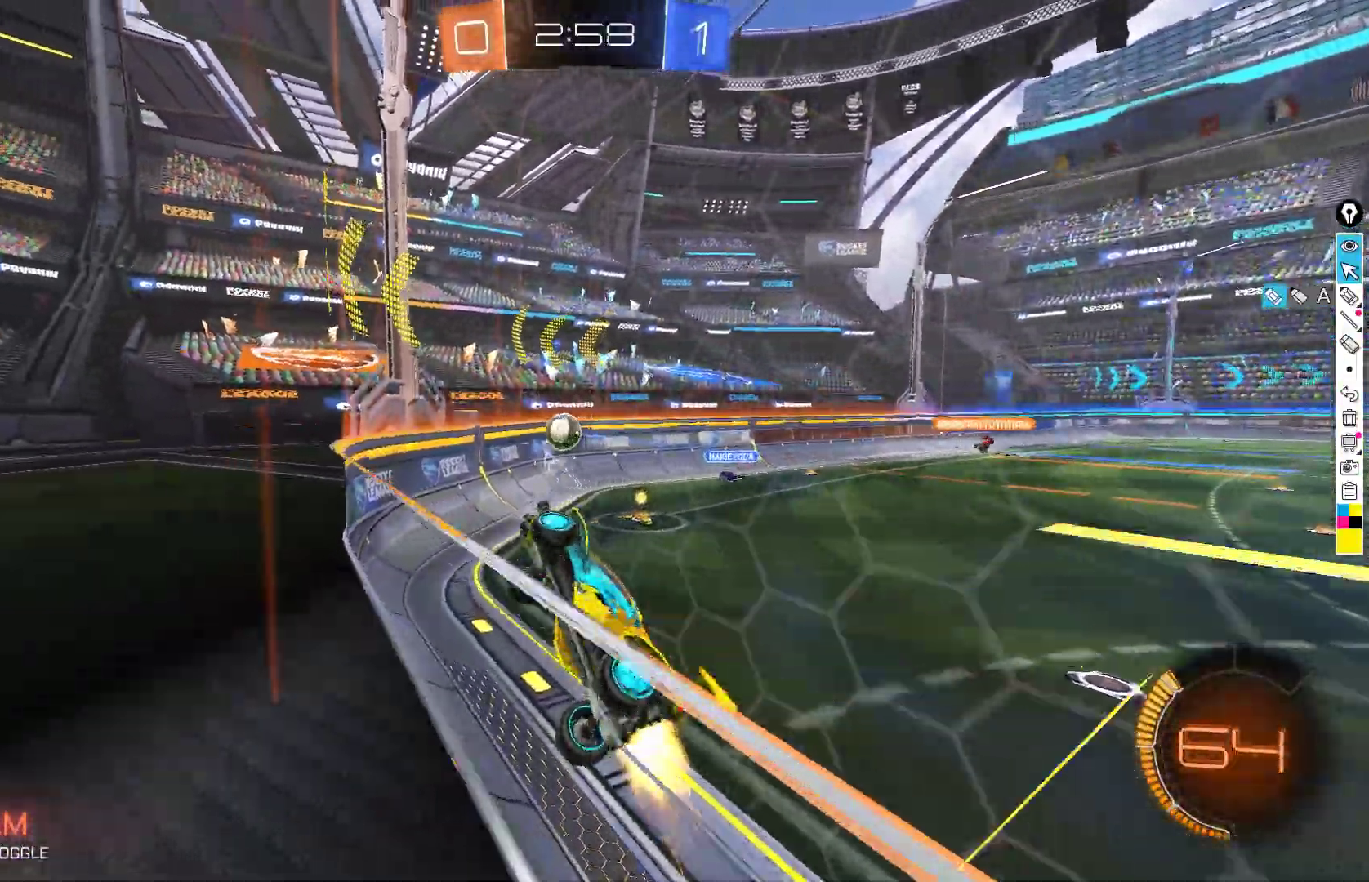
{"buttons": ["R2"], "left_stick": "center", "events": [[250, "B", "up"], [267, "left_stick", "center"], [333, "left_stick", "right"], [500, "left_stick", "center"]]}
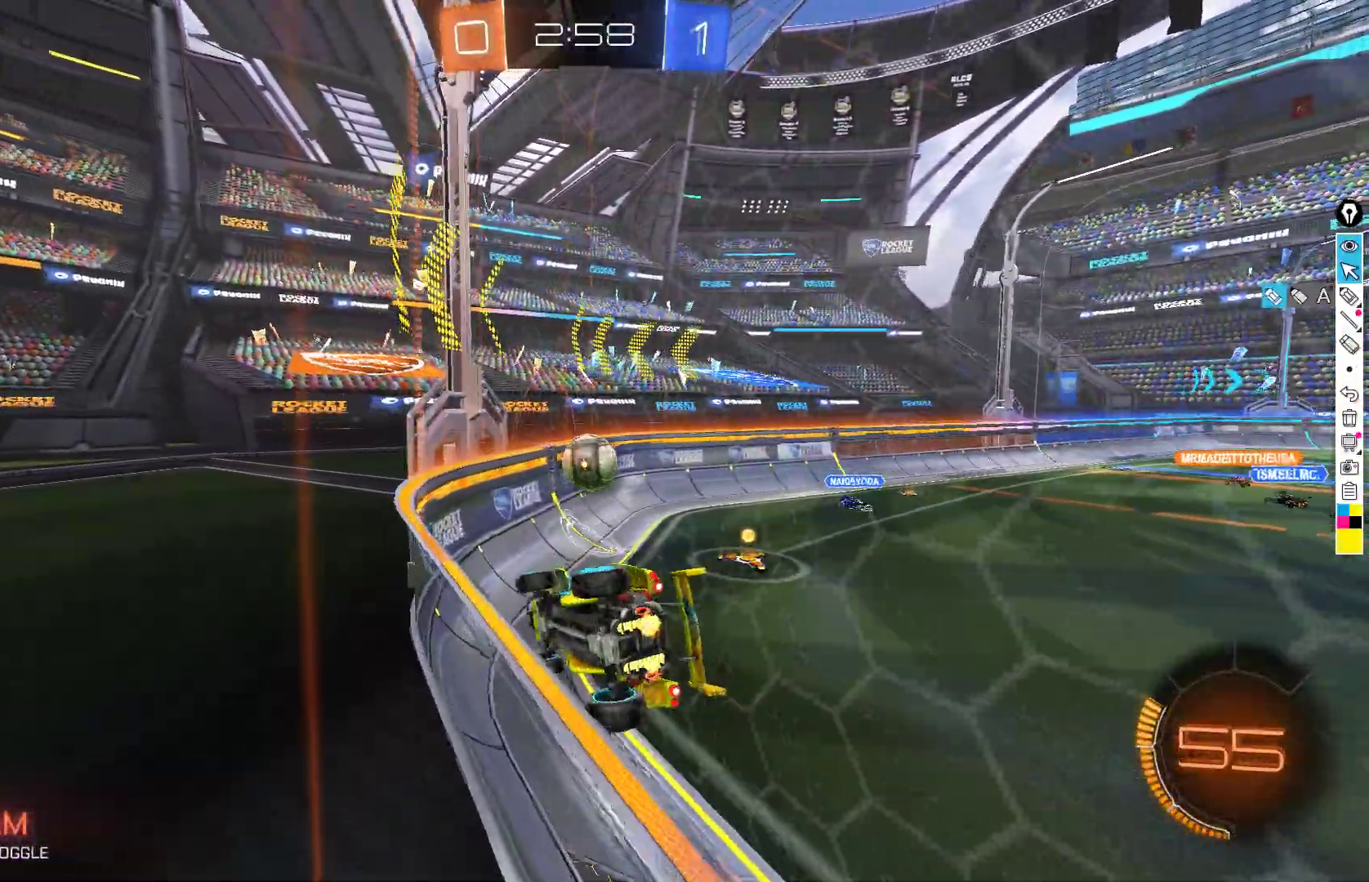
{"buttons": ["R2"], "left_stick": "right", "events": [[200, "R2", "up"], [217, "left_stick", "right"], [250, "L2", "down"], [333, "left_stick", "center"], [383, "L2", "up"], [383, "R2", "down"], [433, "left_stick", "right"]]}
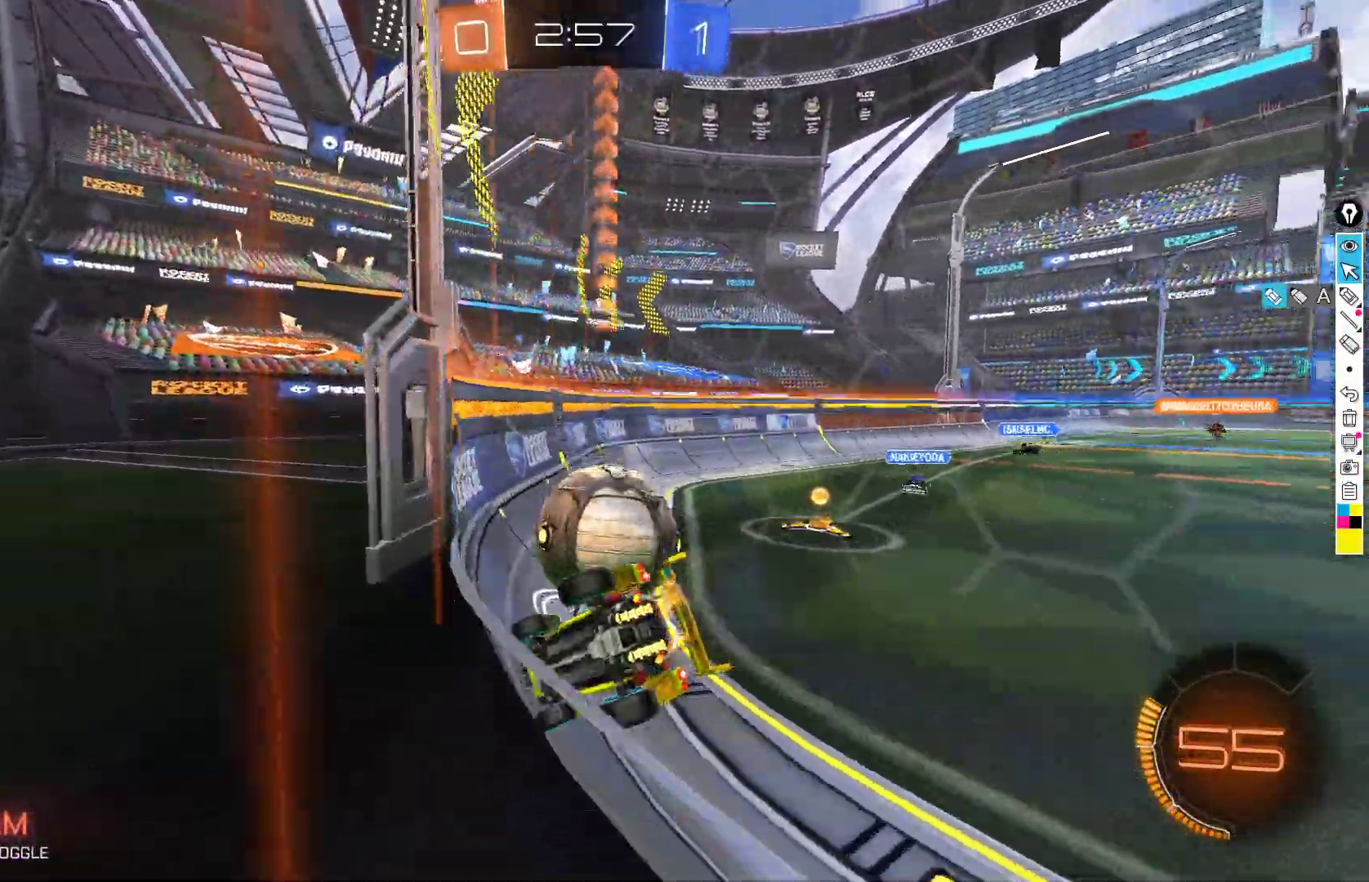
{"buttons": ["R2"], "left_stick": "down-right", "events": [[117, "B", "down"], [283, "left_stick", "center"], [400, "B", "up"], [483, "left_stick", "down-right"]]}